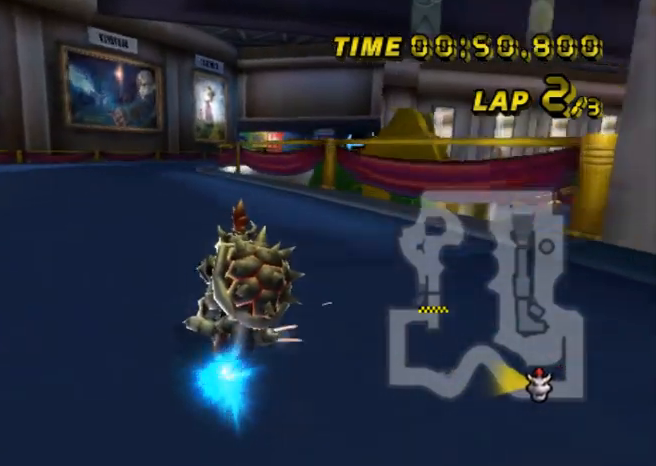
Gameplay with a controller (Nintendo layout); each line is a JSON object with the inputs held at the frame after it. "events" lists button and stick changes between this image and that frame as [ms after this image, input, new state], when the widget could be followed in between. Not read: B L2 L3 R2 R3 SELECT START X Y Z right_stick.
{"buttons": ["A", "R1"], "left_stick": "up-left", "events": []}
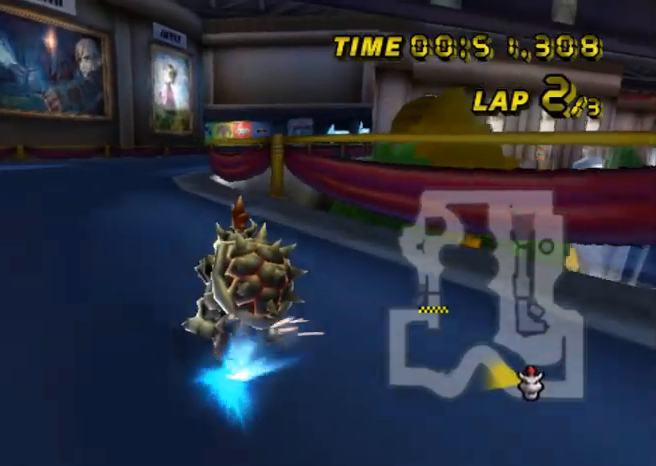
{"buttons": ["A"], "left_stick": "center", "events": [[200, "left_stick", "center"], [234, "R1", "up"]]}
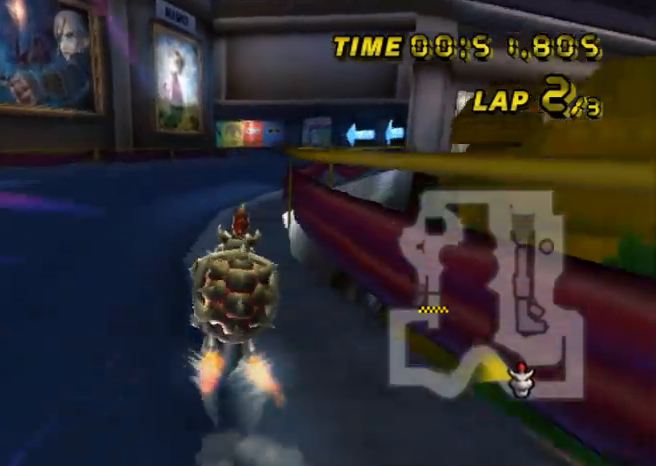
{"buttons": ["A"], "left_stick": "center", "events": []}
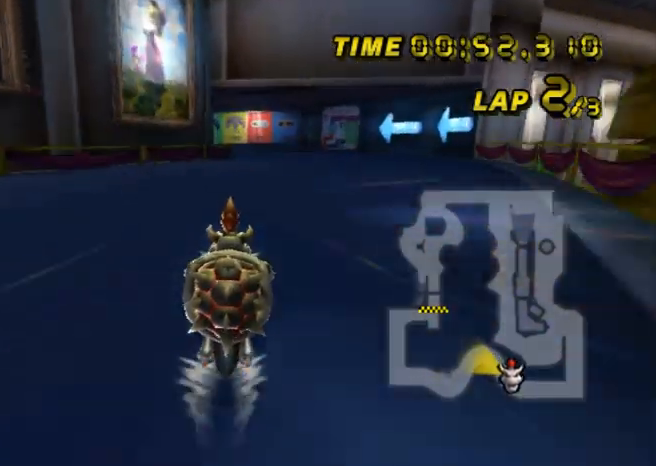
{"buttons": ["A"], "left_stick": "center", "events": []}
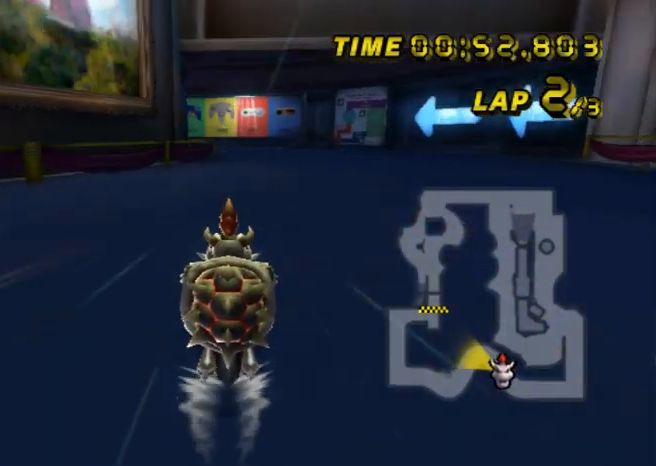
{"buttons": ["A"], "left_stick": "center", "events": []}
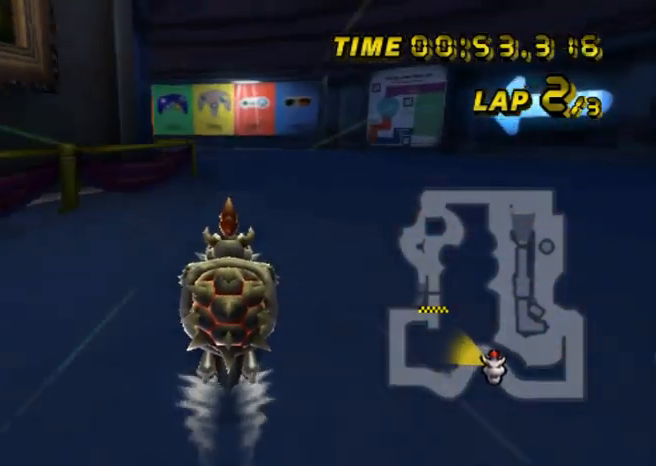
{"buttons": ["A", "R1"], "left_stick": "up-left", "events": [[200, "R1", "down"], [434, "left_stick", "up-left"]]}
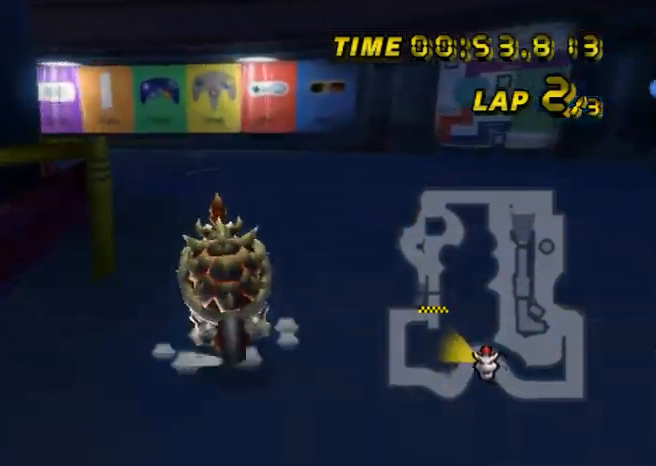
{"buttons": ["A", "R1"], "left_stick": "up-left", "events": []}
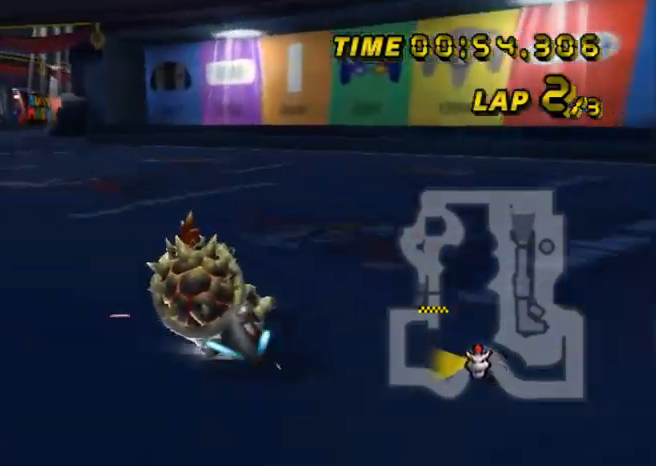
{"buttons": ["A"], "left_stick": "right", "events": [[434, "R1", "up"], [467, "left_stick", "right"]]}
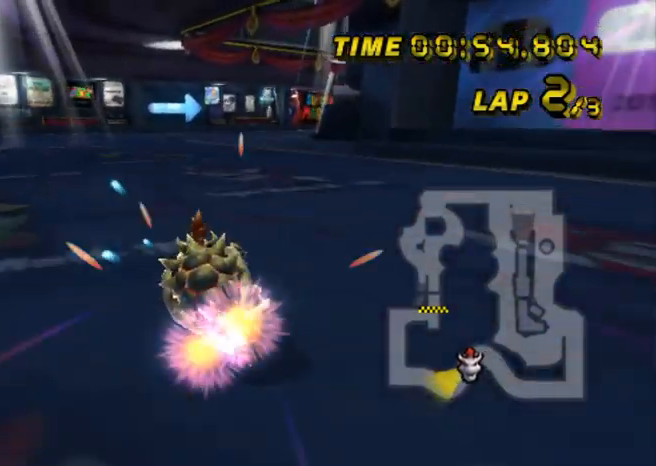
{"buttons": ["A"], "left_stick": "center", "events": [[300, "left_stick", "center"], [333, "DPAD_UP", "down"], [367, "DPAD_UP", "up"]]}
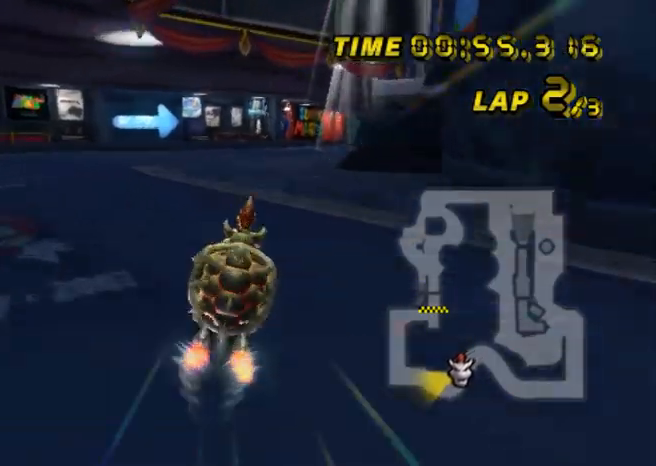
{"buttons": ["A", "R1"], "left_stick": "up-right", "events": [[267, "R1", "down"], [334, "left_stick", "up-right"]]}
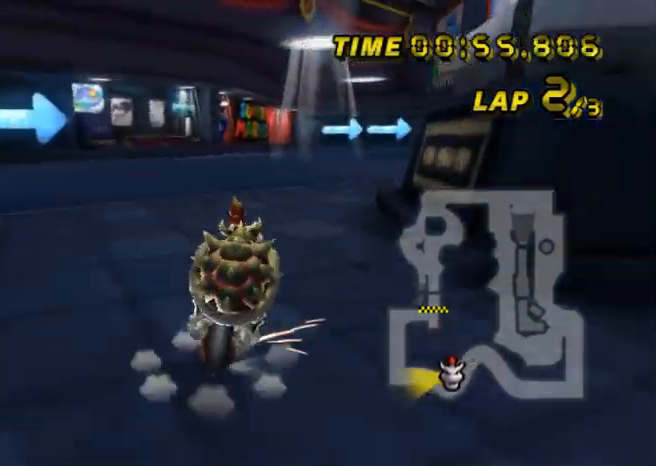
{"buttons": ["A", "R1"], "left_stick": "up", "events": [[33, "left_stick", "up"], [166, "DPAD_UP", "down"], [200, "DPAD_UP", "up"]]}
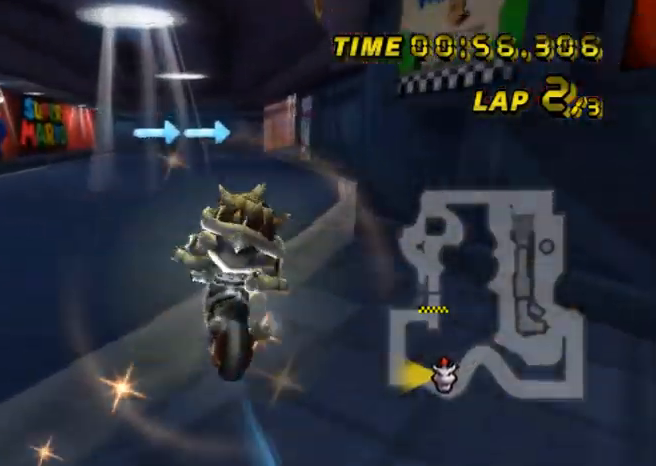
{"buttons": ["A"], "left_stick": "center", "events": [[234, "left_stick", "up-right"], [367, "left_stick", "center"], [401, "R1", "up"]]}
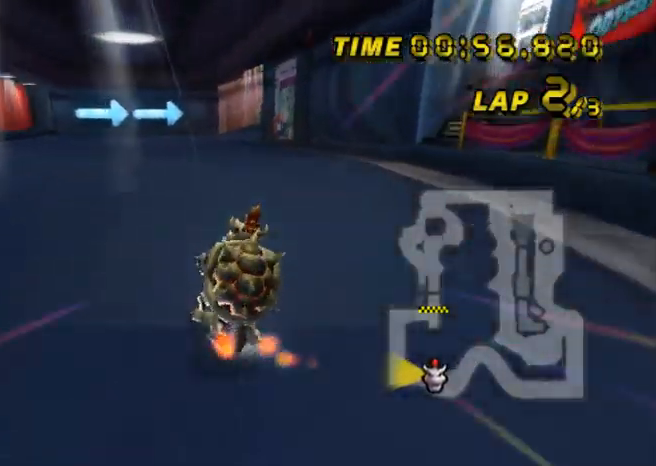
{"buttons": ["A"], "left_stick": "right", "events": [[400, "left_stick", "right"]]}
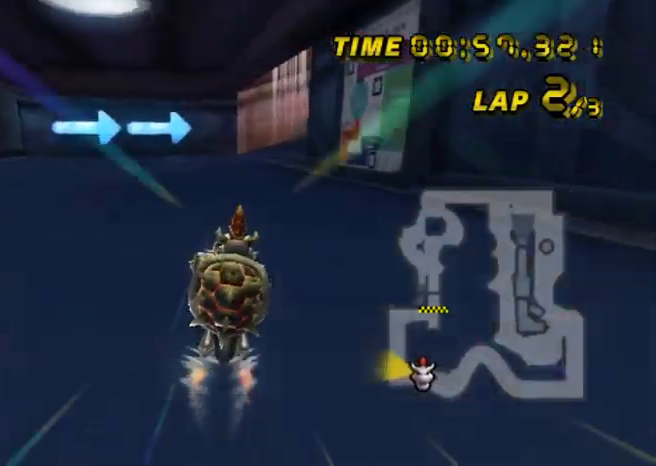
{"buttons": ["A", "R1"], "left_stick": "center", "events": [[134, "left_stick", "center"], [401, "R1", "down"]]}
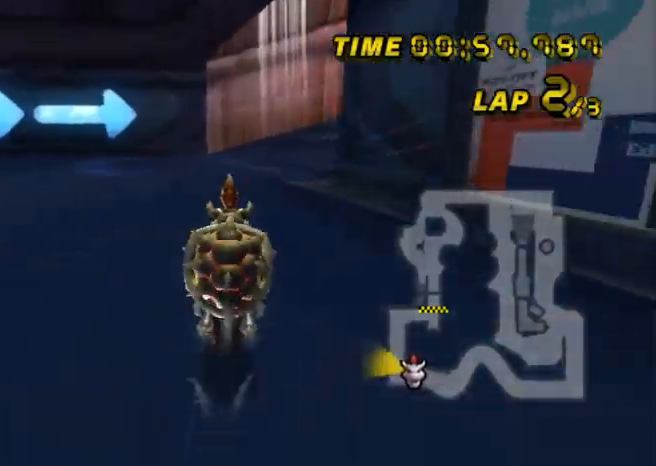
{"buttons": ["A", "R1"], "left_stick": "right", "events": [[67, "left_stick", "right"]]}
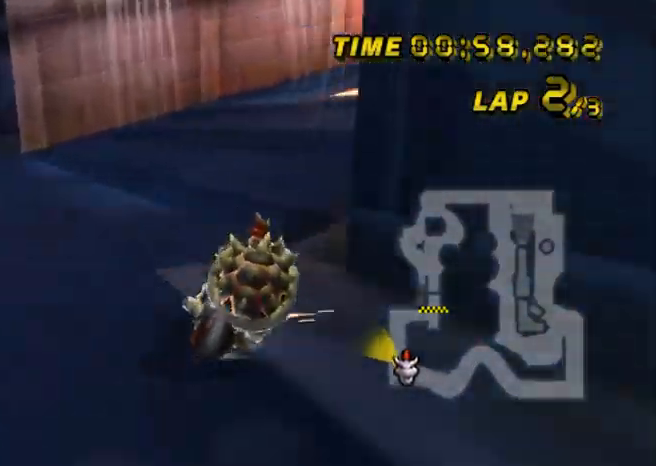
{"buttons": ["A"], "left_stick": "center", "events": [[33, "R1", "up"], [133, "left_stick", "center"], [200, "DPAD_UP", "down"], [233, "DPAD_UP", "up"]]}
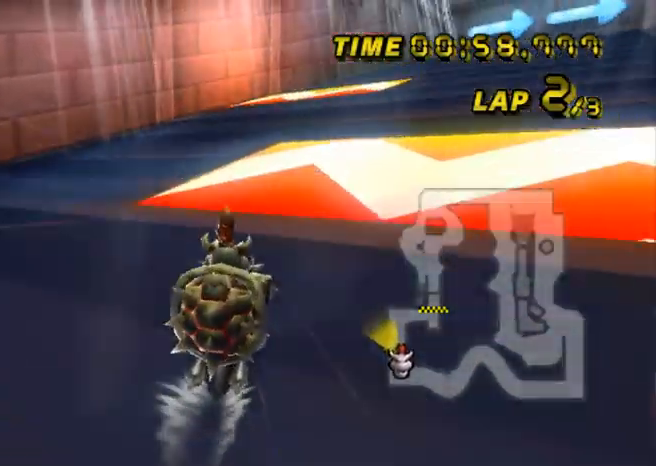
{"buttons": ["A", "R1"], "left_stick": "right", "events": [[367, "R1", "down"], [367, "left_stick", "right"]]}
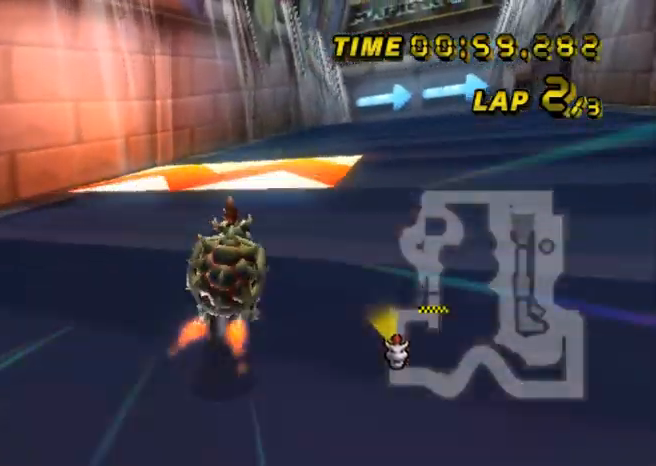
{"buttons": ["A", "R1"], "left_stick": "up-left"}
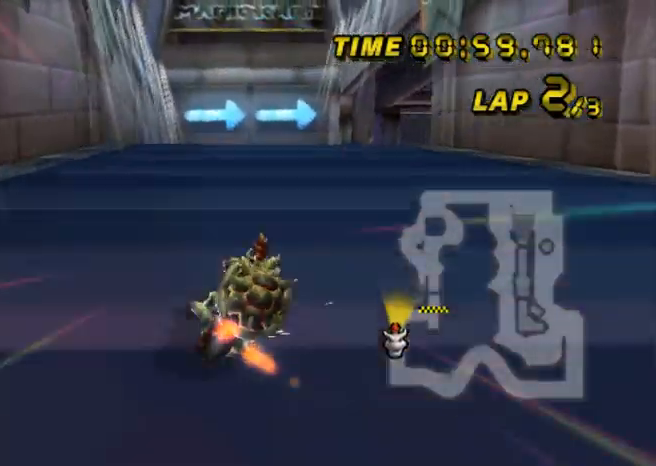
{"buttons": ["A", "R1"], "left_stick": "up-left", "events": [[167, "left_stick", "up-right"], [401, "left_stick", "up-left"]]}
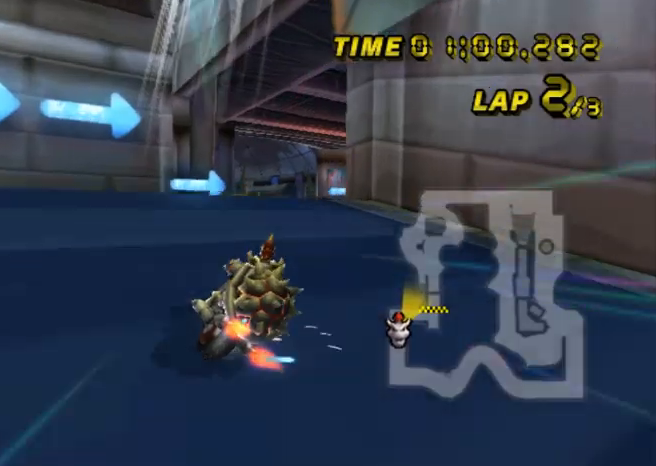
{"buttons": ["A", "R1"], "left_stick": "center", "events": [[67, "left_stick", "up-right"], [400, "left_stick", "center"]]}
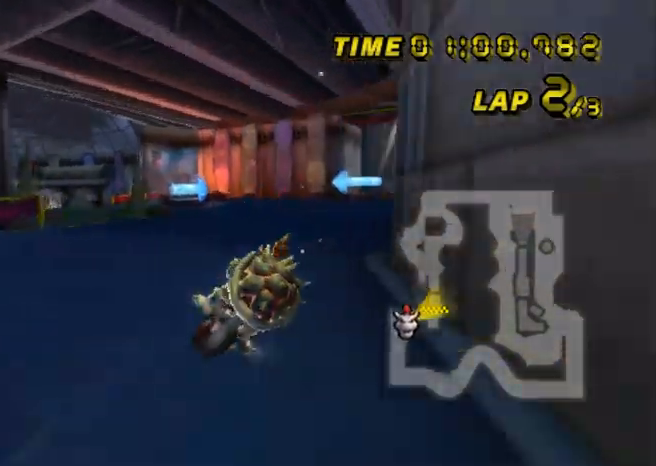
{"buttons": ["A"], "left_stick": "center", "events": [[234, "R1", "up"]]}
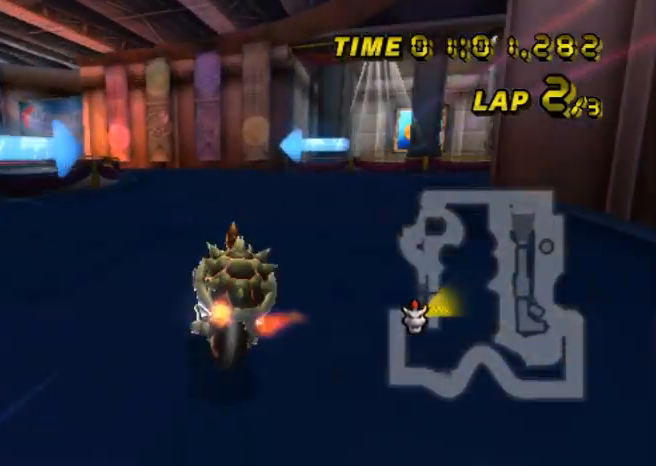
{"buttons": ["A", "R1"], "left_stick": "up-right", "events": [[33, "R1", "down"], [133, "left_stick", "up-left"], [267, "left_stick", "up-right"]]}
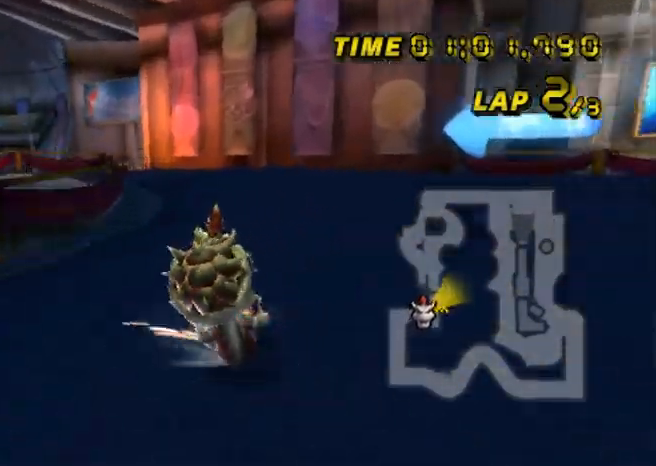
{"buttons": ["A", "R1"], "left_stick": "up-left", "events": [[167, "left_stick", "up-left"]]}
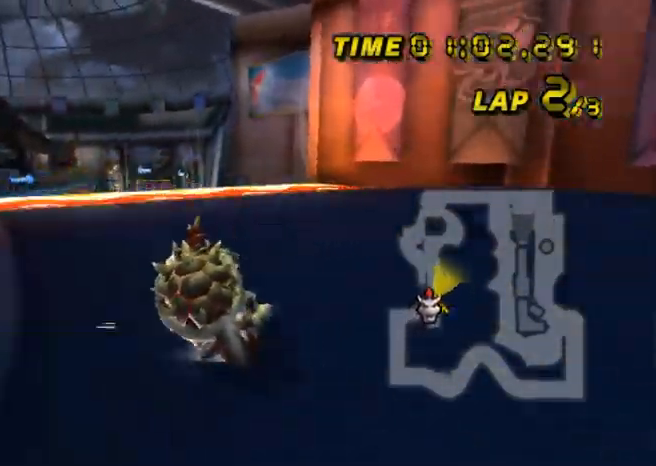
{"buttons": ["A"], "left_stick": "center", "events": [[400, "R1", "up"], [434, "left_stick", "up-right"], [500, "left_stick", "center"]]}
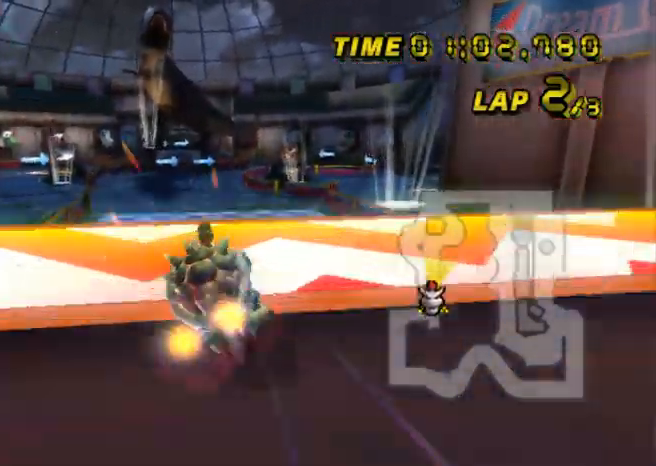
{"buttons": ["A"], "left_stick": "up-left", "events": [[134, "left_stick", "up-left"], [267, "DPAD_UP", "down"], [301, "DPAD_UP", "up"]]}
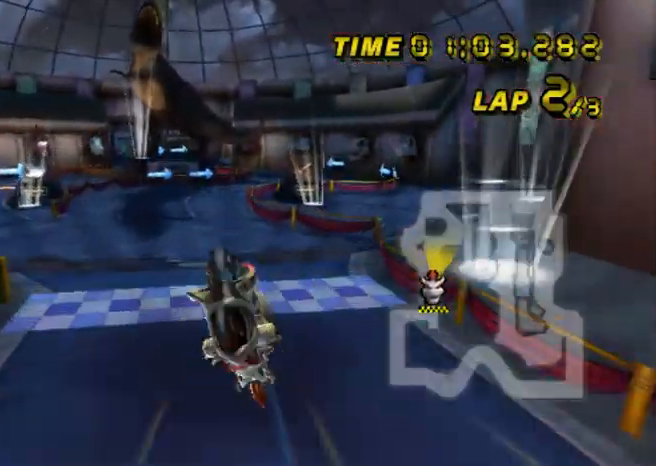
{"buttons": ["A"], "left_stick": "up-left", "events": []}
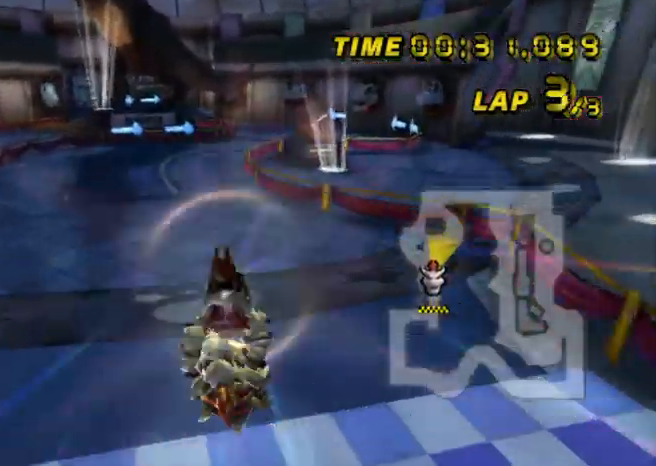
{"buttons": ["A"], "left_stick": "center", "events": [[401, "left_stick", "center"]]}